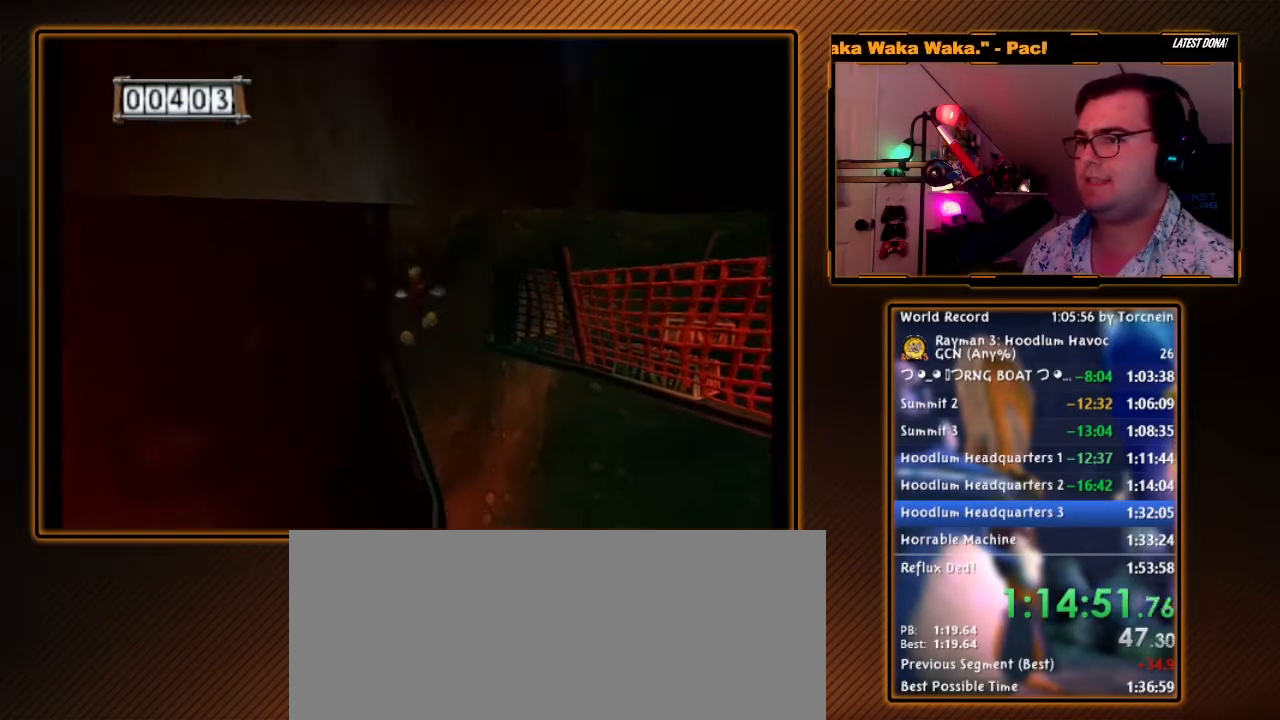
Gameplay with a controller (Nintendo layout); each line is a JSON object with the inputs held at the frame after it. "events" lists button and stick changes between this image and that frame as [ms after this image, input, new state], when the widget could be followed in between. Not read: L3 R3.
{"buttons": ["A"], "left_stick": "up-left", "right_stick": "center", "events": [[317, "A", "down"], [500, "left_stick", "up-left"]]}
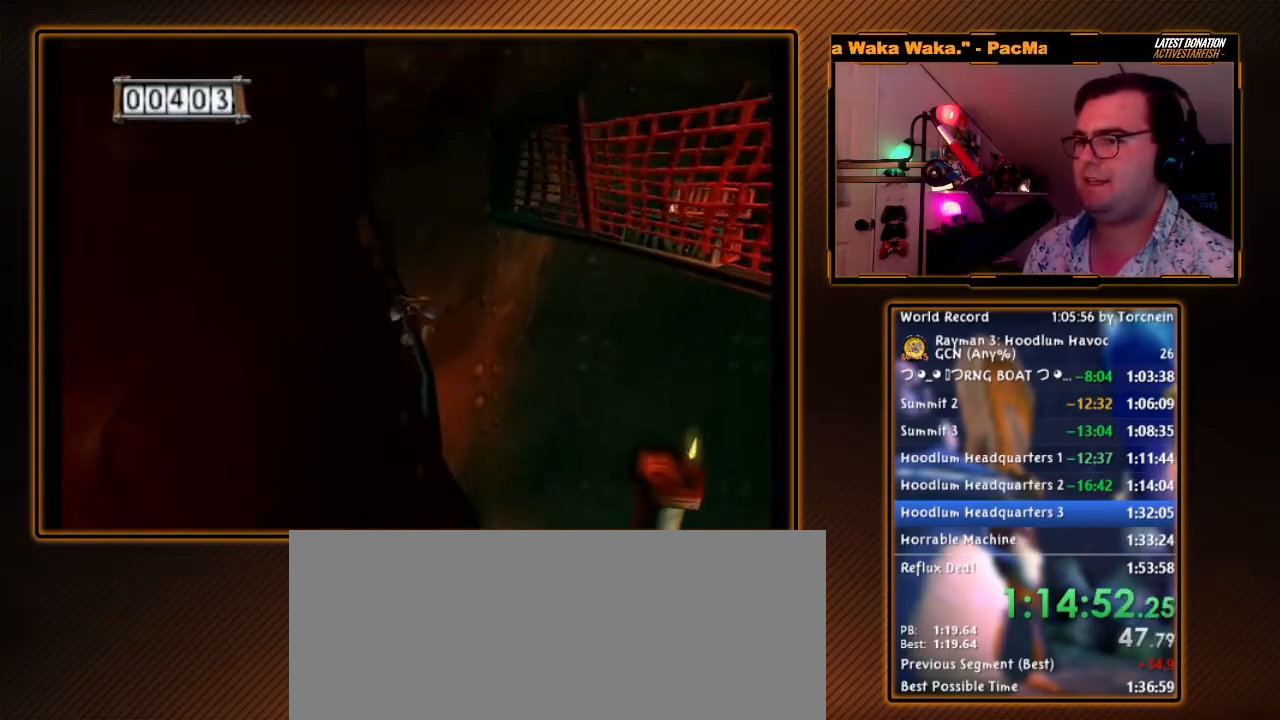
{"buttons": ["R1"], "left_stick": "center", "right_stick": "center", "events": [[317, "R1", "down"], [383, "A", "up"], [417, "left_stick", "center"]]}
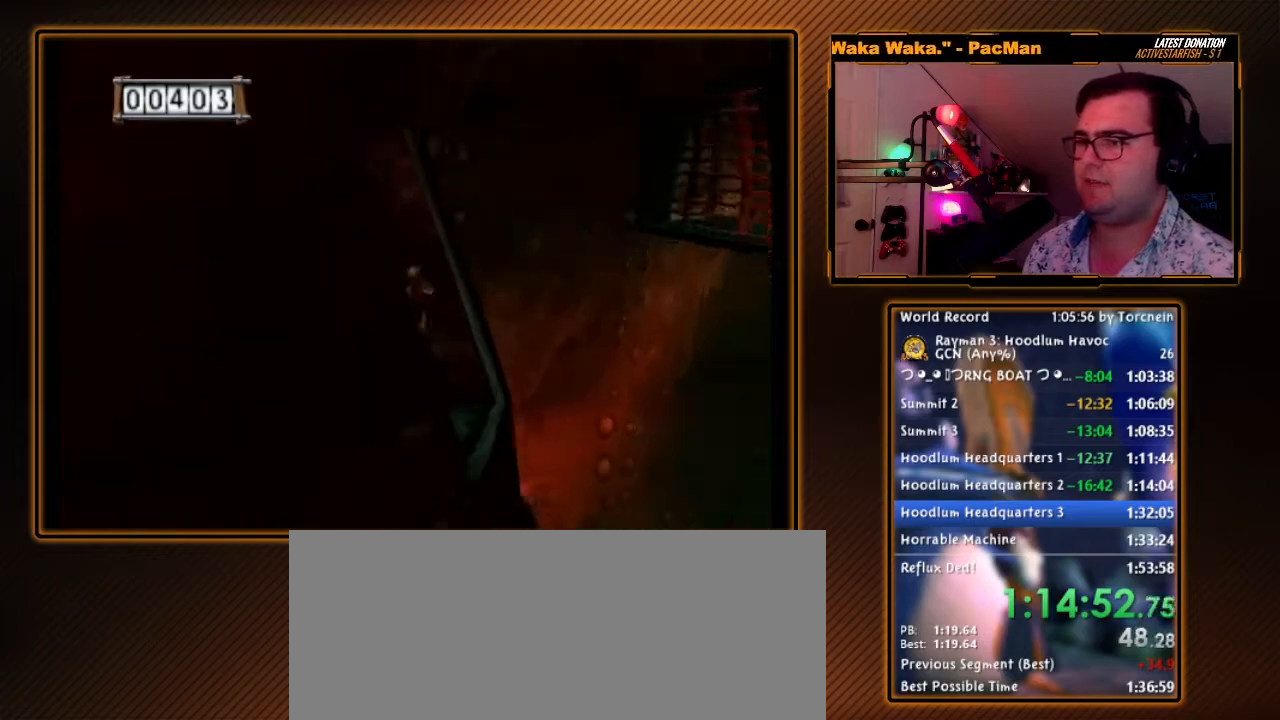
{"buttons": ["R1"], "left_stick": "right", "right_stick": "center", "events": [[317, "left_stick", "right"]]}
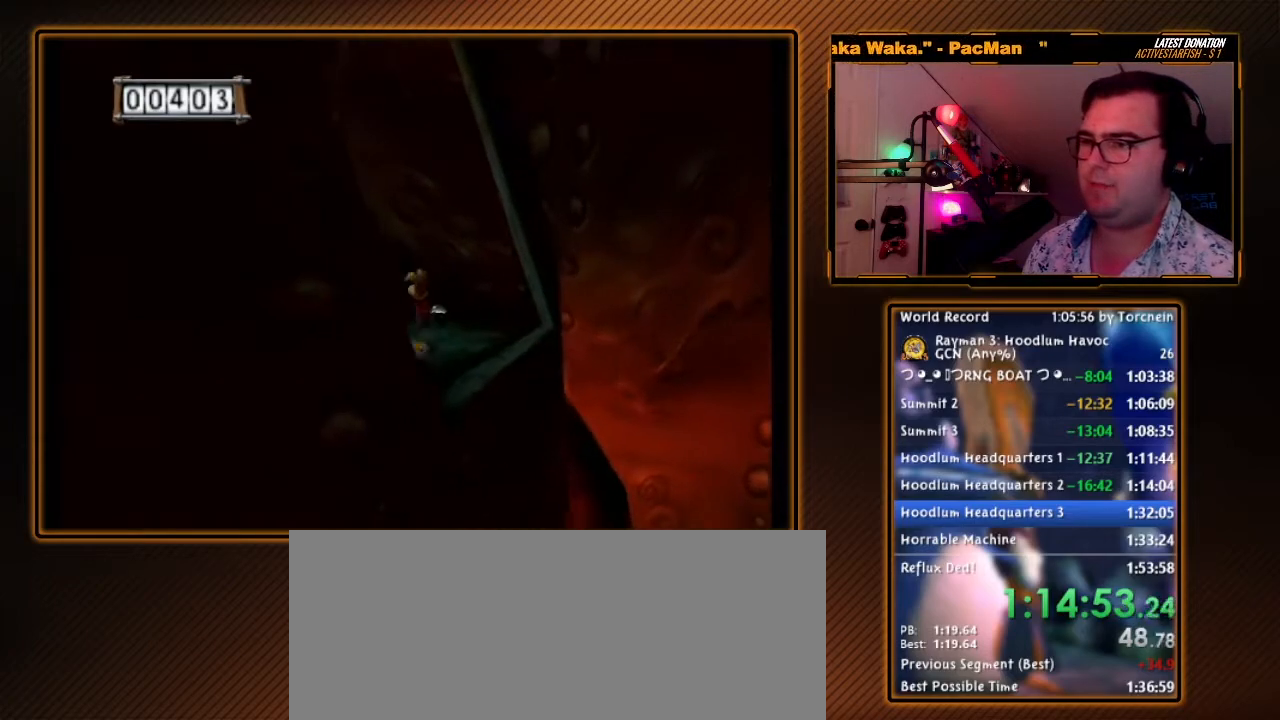
{"buttons": ["R1"], "left_stick": "center", "right_stick": "center", "events": [[150, "left_stick", "center"], [217, "Y", "down"], [467, "Y", "up"]]}
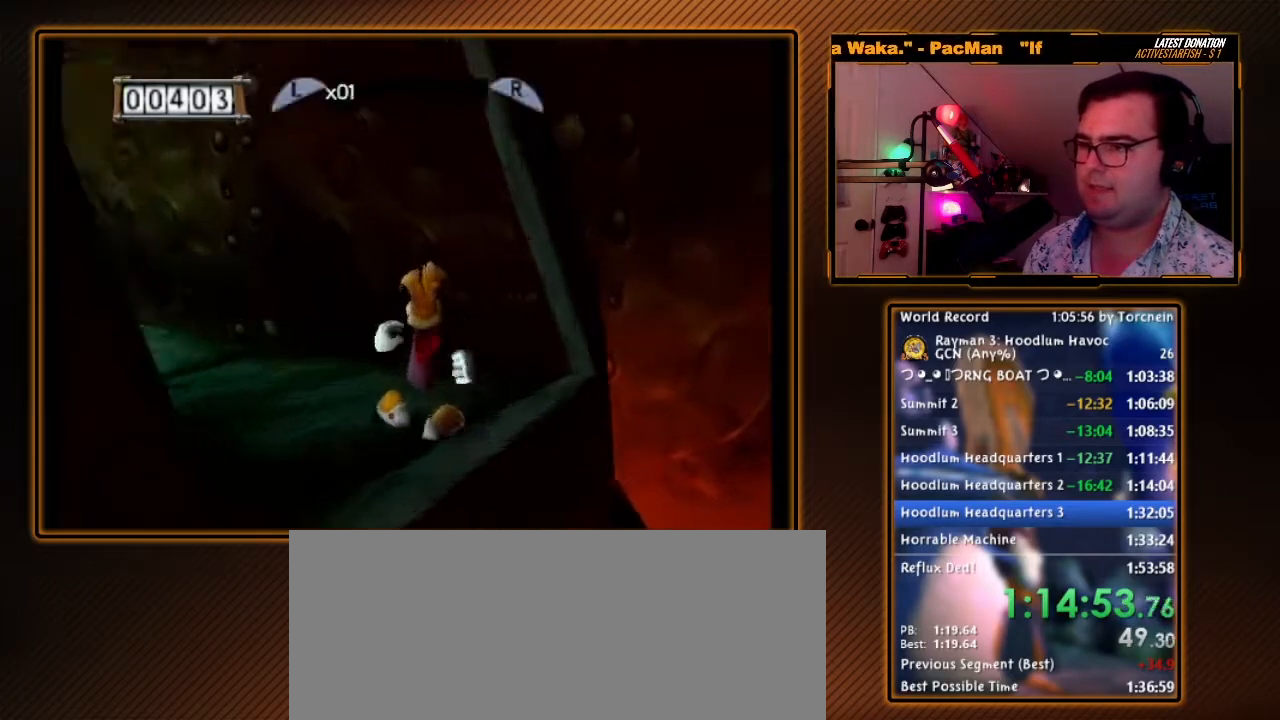
{"buttons": ["R1"], "left_stick": "center", "right_stick": "center", "events": [[100, "left_stick", "up-right"], [200, "left_stick", "center"]]}
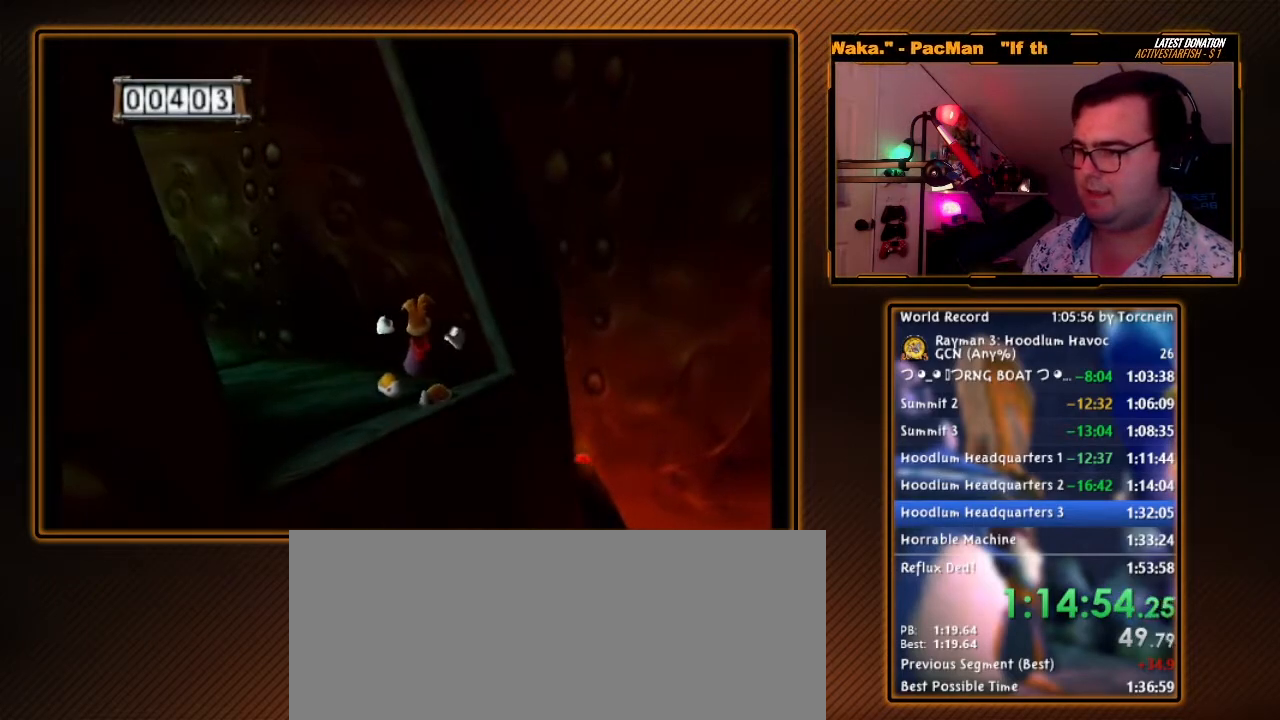
{"buttons": ["R1"], "left_stick": "center", "right_stick": "center", "events": [[100, "left_stick", "down"], [217, "DPAD_RIGHT", "down"], [283, "left_stick", "center"], [350, "DPAD_RIGHT", "up"], [350, "DPAD_UP", "down"], [383, "DPAD_UP", "up"]]}
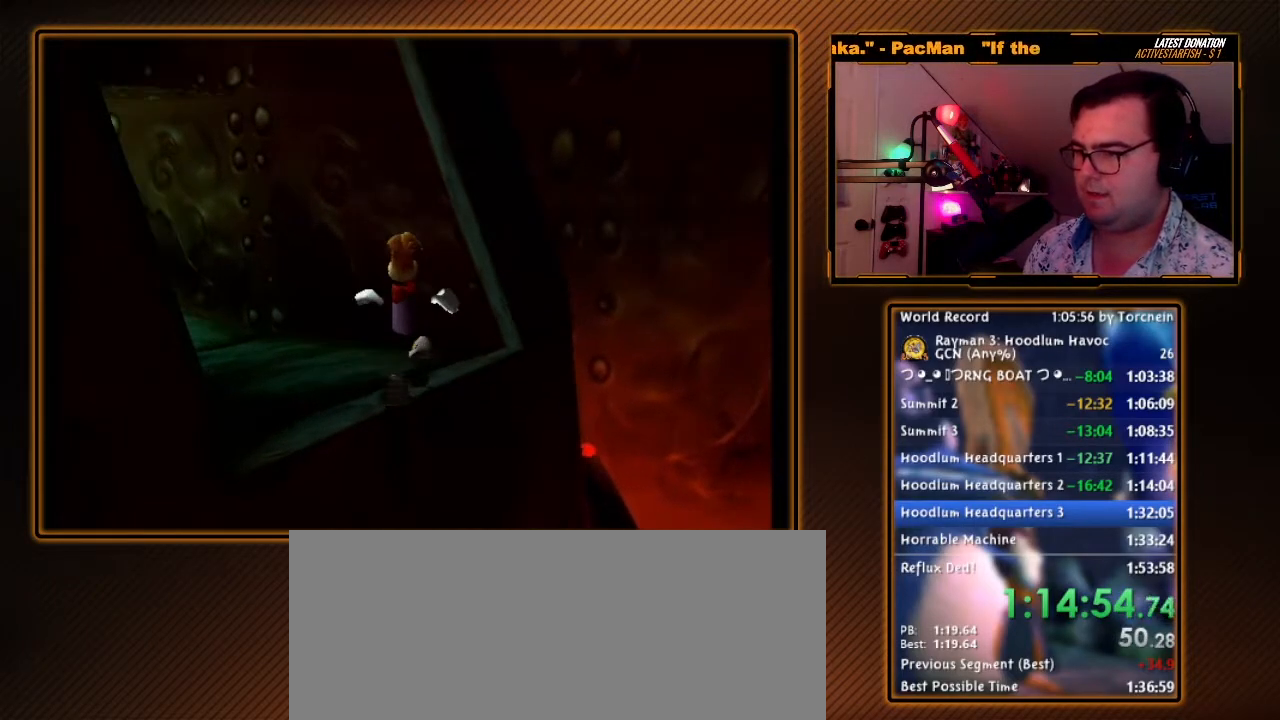
{"buttons": ["Y", "R1"], "left_stick": "center", "right_stick": "center", "events": [[17, "Y", "down"], [100, "B", "down"], [217, "B", "up"]]}
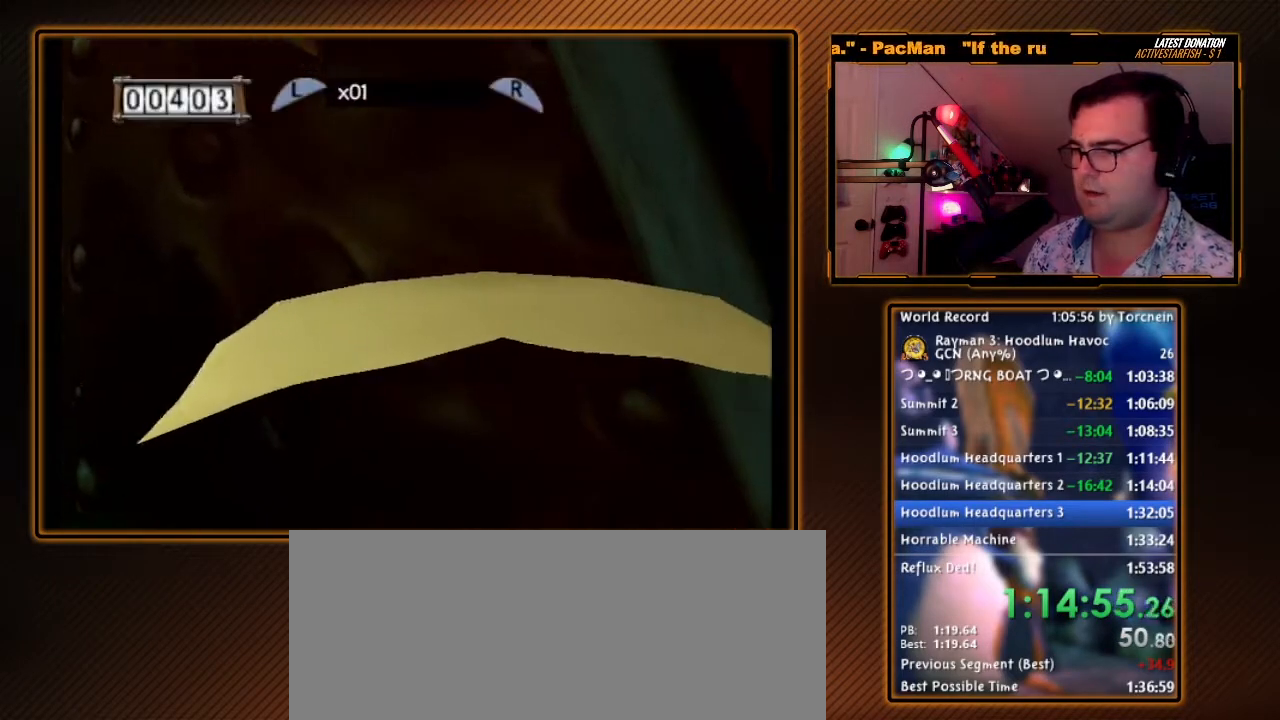
{"buttons": ["R1"], "left_stick": "down", "right_stick": "center", "events": [[67, "Y", "up"], [133, "left_stick", "up"], [217, "left_stick", "center"], [417, "left_stick", "down"]]}
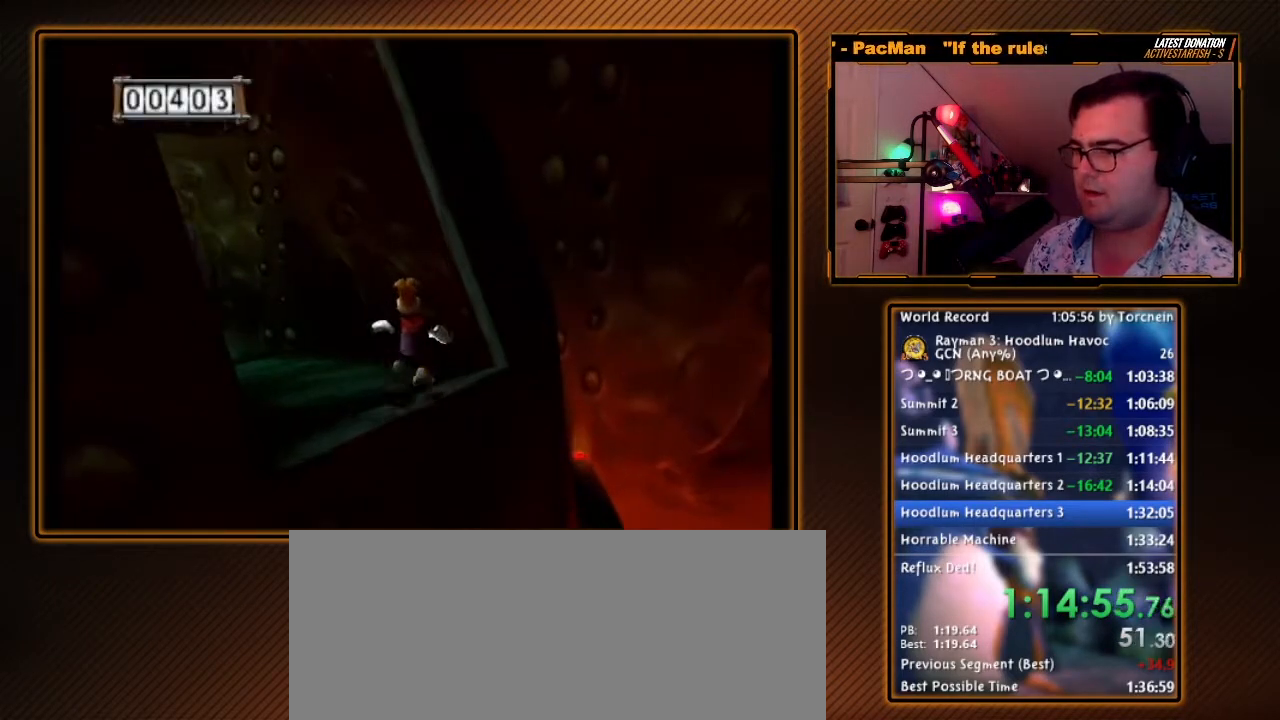
{"buttons": ["B", "Y", "R1"], "left_stick": "center", "right_stick": "center", "events": [[33, "DPAD_RIGHT", "down"], [133, "left_stick", "center"], [217, "DPAD_RIGHT", "up"], [383, "Y", "down"], [433, "B", "down"]]}
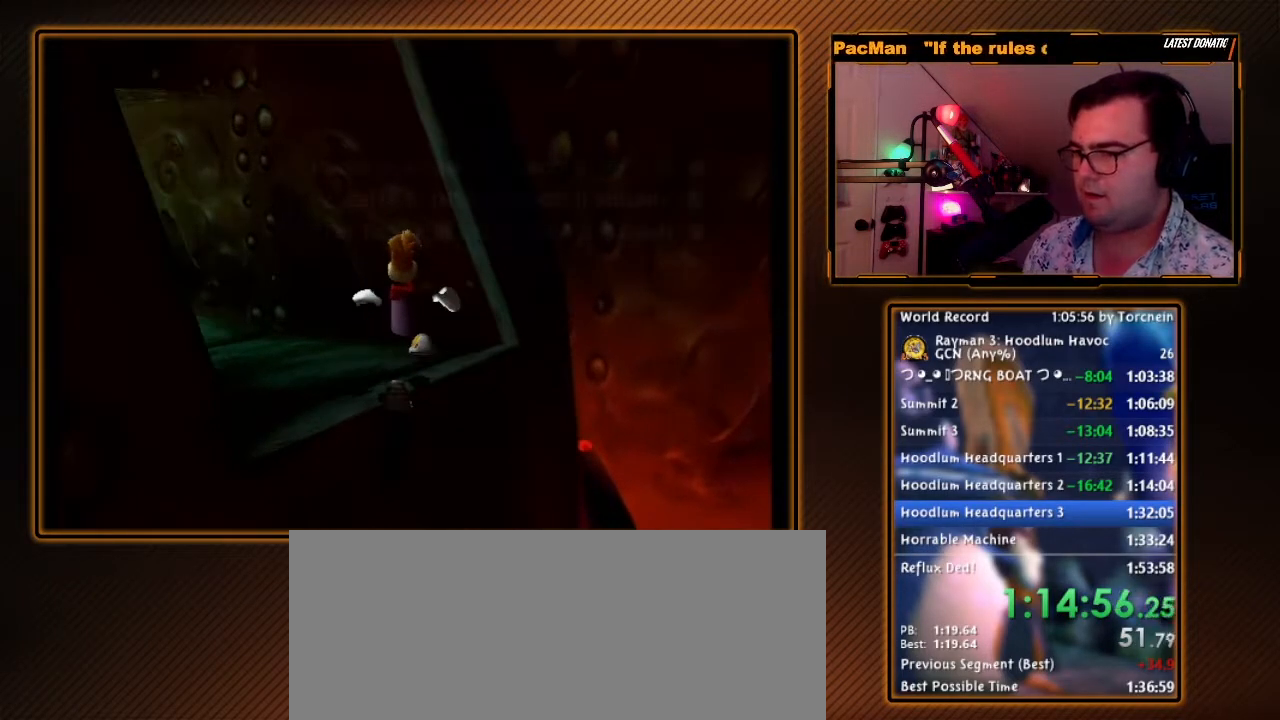
{"buttons": ["Y", "R1"], "left_stick": "up", "right_stick": "center", "events": [[33, "B", "up"], [317, "left_stick", "up"]]}
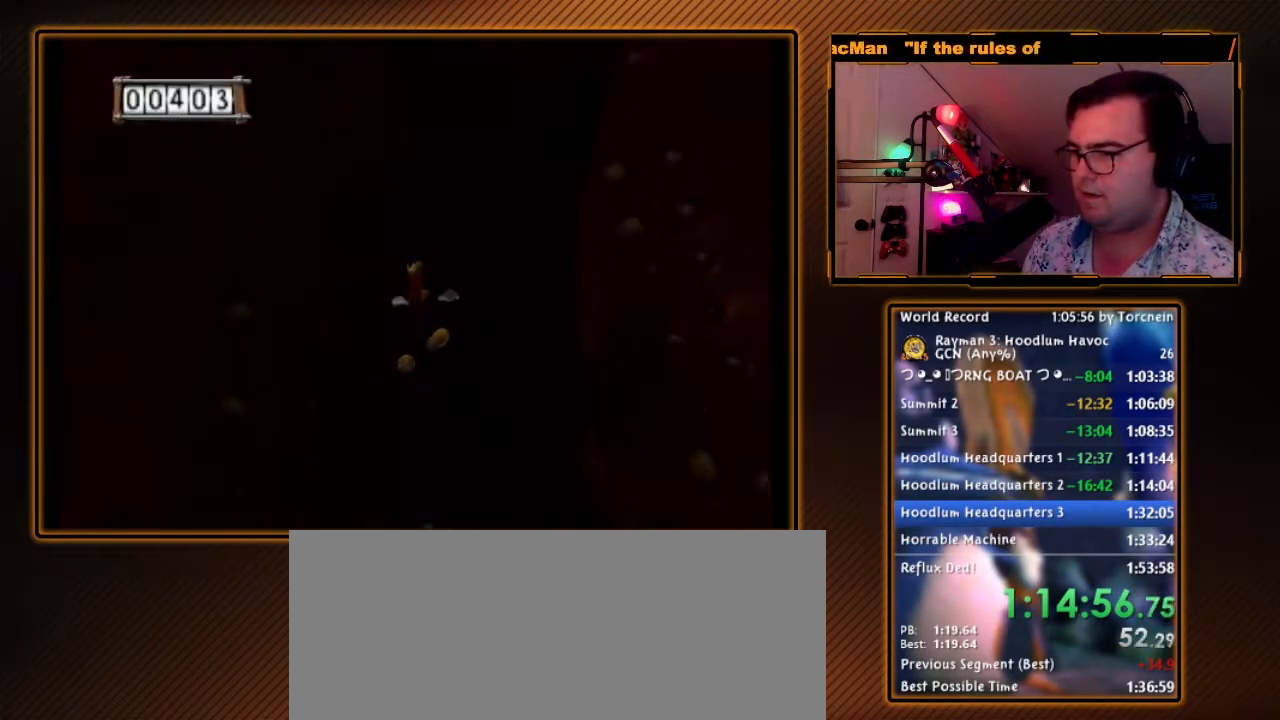
{"buttons": ["Y", "R1"], "left_stick": "up", "right_stick": "center", "events": []}
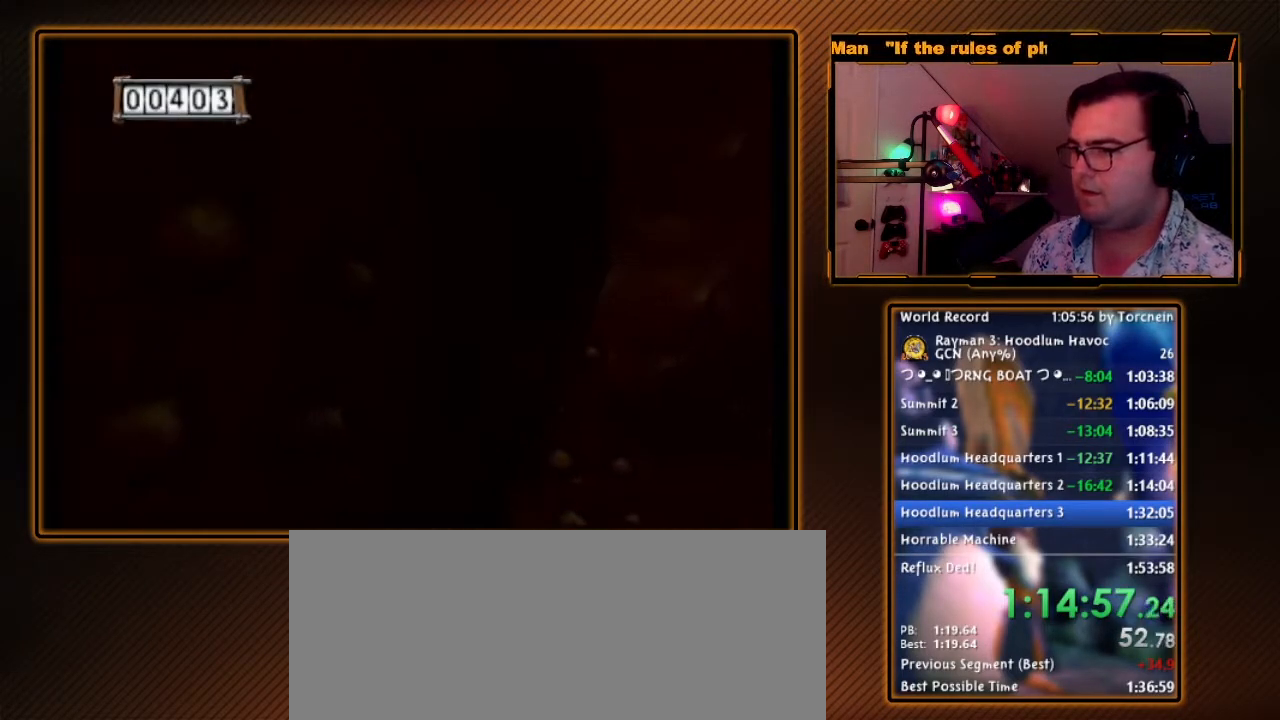
{"buttons": ["R1"], "left_stick": "up", "right_stick": "center", "events": [[500, "Y", "up"]]}
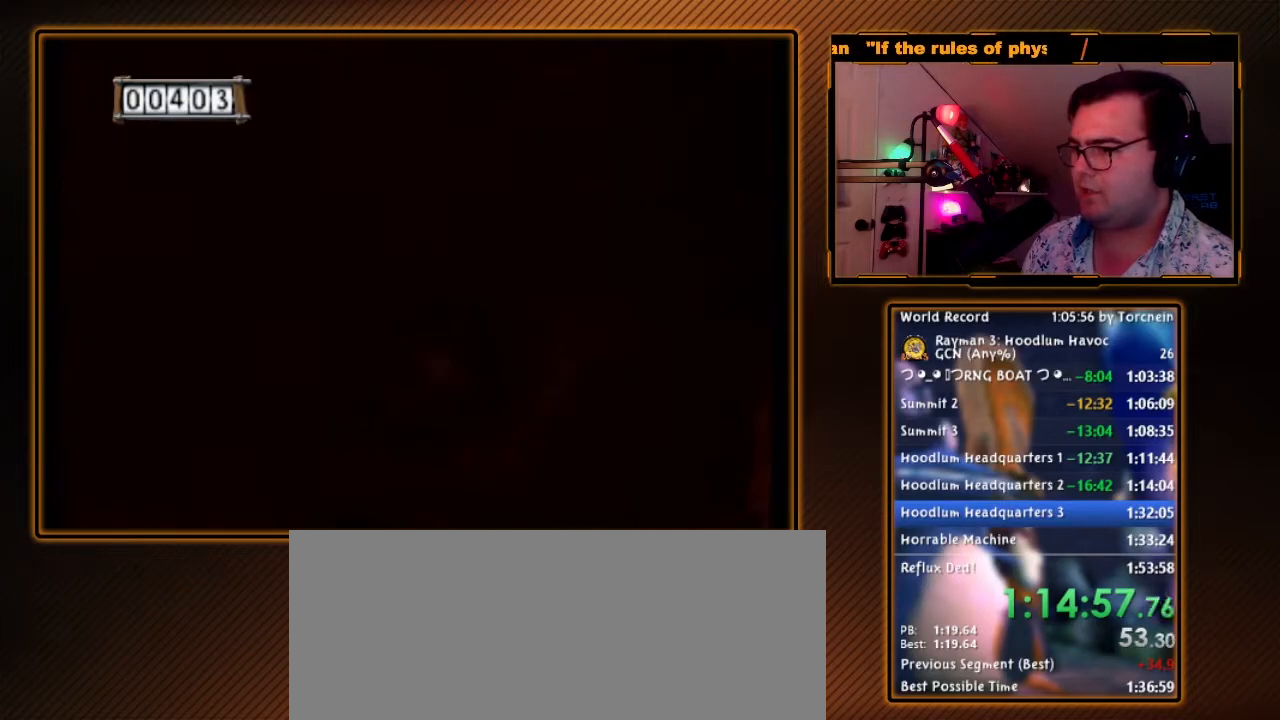
{"buttons": ["A", "R1"], "left_stick": "up-right", "right_stick": "center", "events": [[33, "R1", "up"], [133, "left_stick", "up-right"], [183, "A", "down"], [467, "R1", "down"]]}
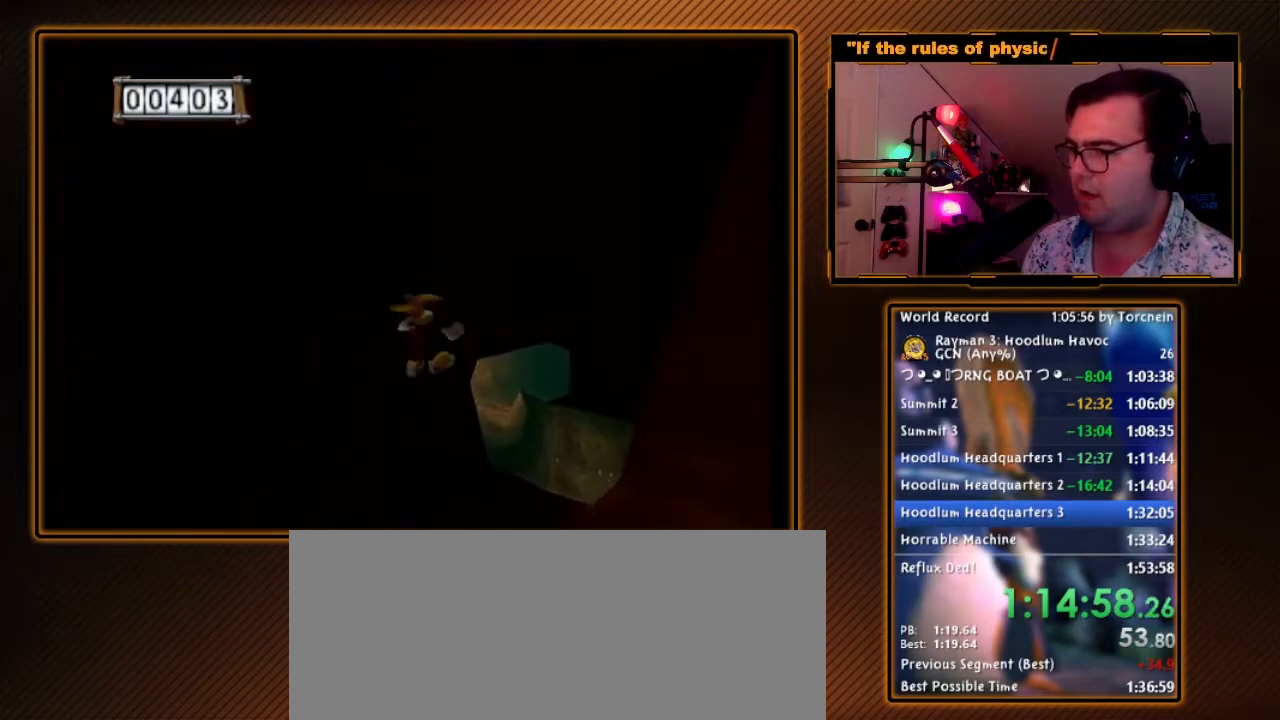
{"buttons": ["A", "R1"], "left_stick": "up-right", "right_stick": "center", "events": [[133, "R1", "up"], [317, "left_stick", "up"], [417, "R1", "down"], [450, "left_stick", "up-right"]]}
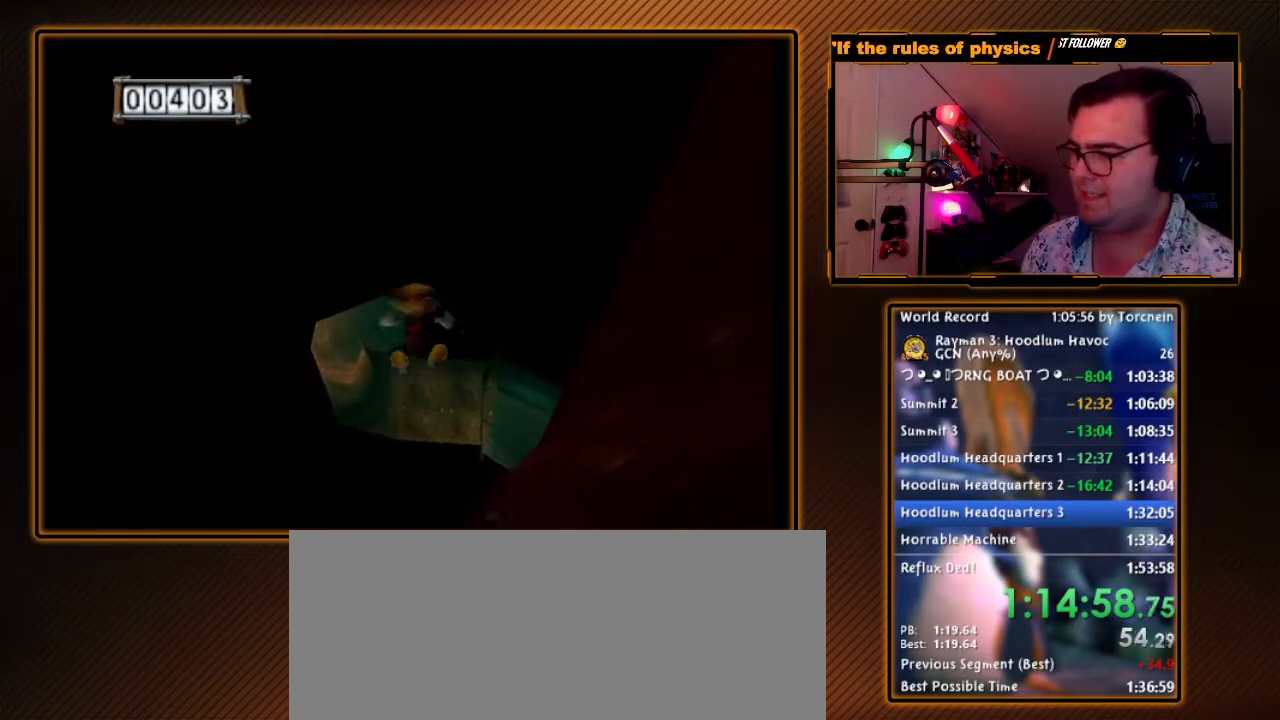
{"buttons": ["A"], "left_stick": "up-right", "right_stick": "center", "events": [[67, "R1", "up"]]}
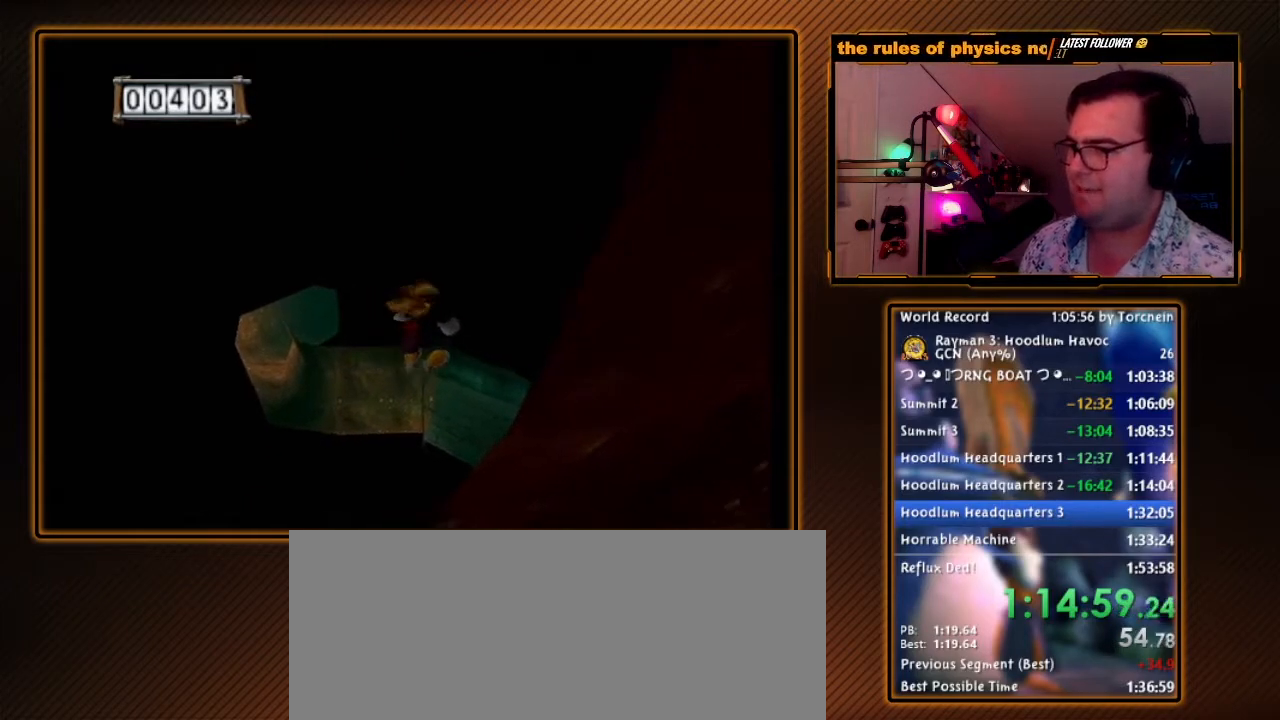
{"buttons": ["A", "R1"], "left_stick": "up", "right_stick": "center", "events": [[17, "R1", "down"], [183, "R1", "up"], [217, "left_stick", "up"], [383, "R1", "down"]]}
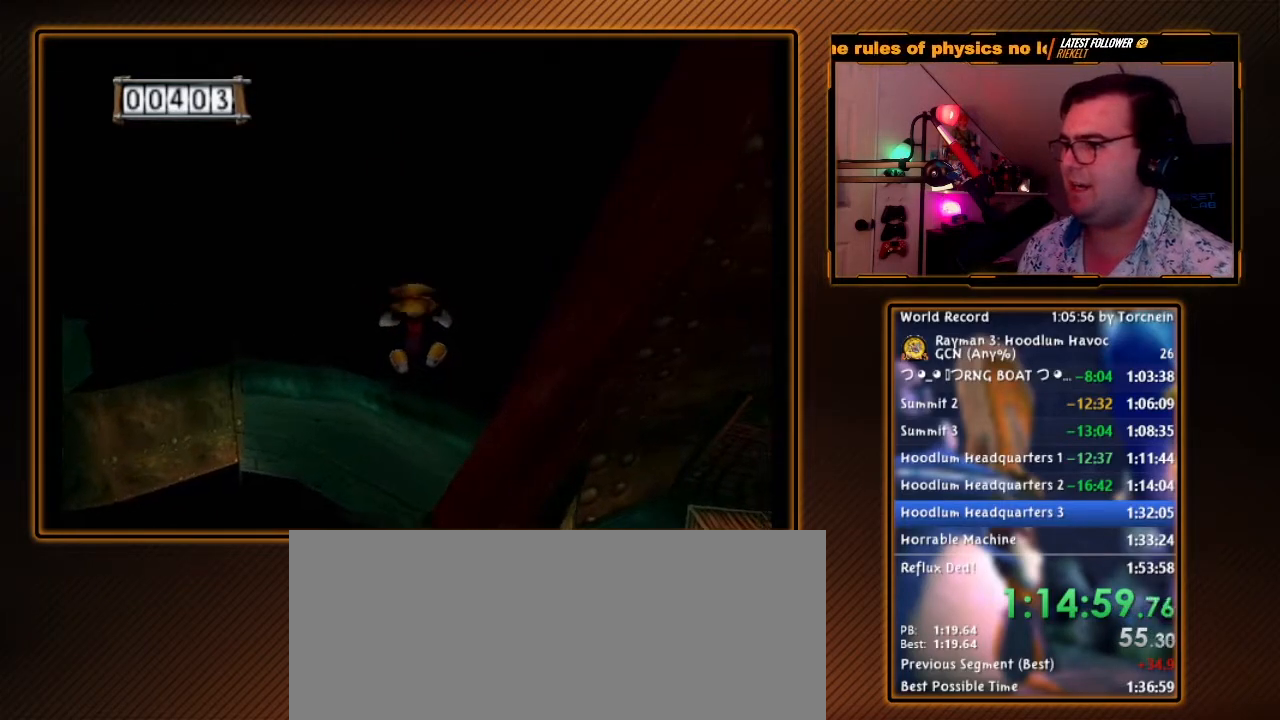
{"buttons": ["A"], "left_stick": "up", "right_stick": "center", "events": [[33, "R1", "up"]]}
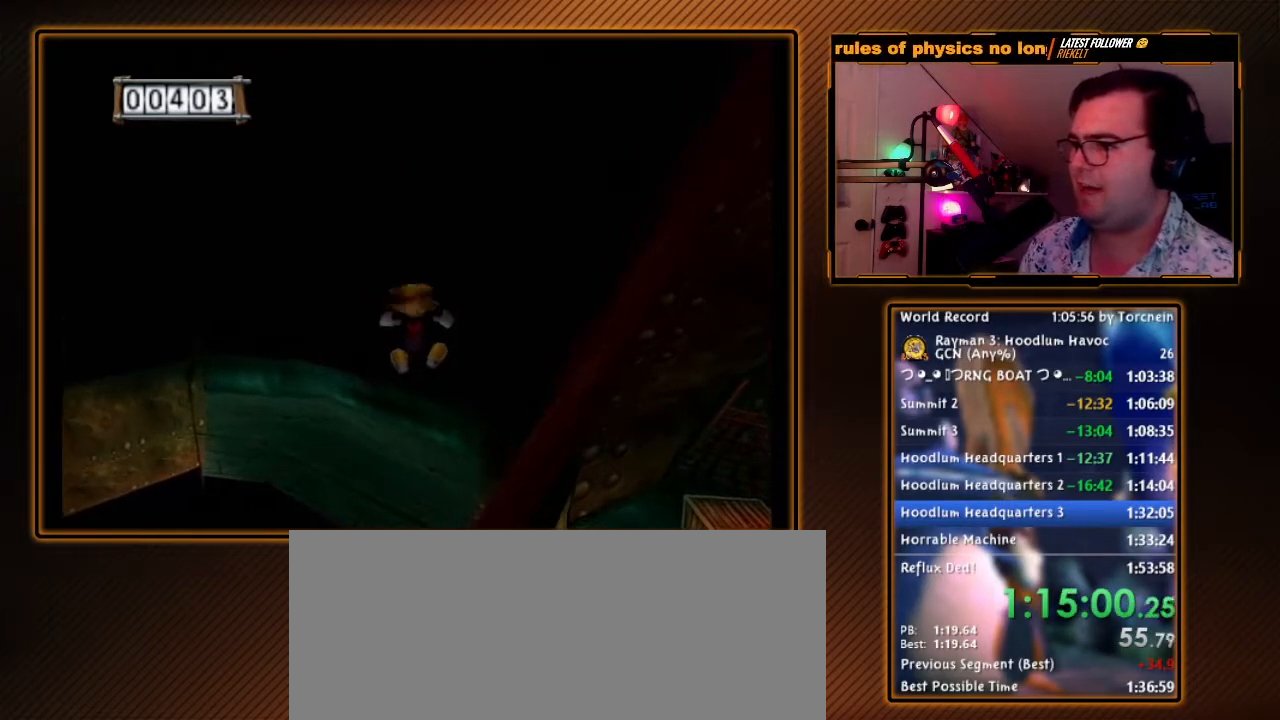
{"buttons": ["A"], "left_stick": "up-right", "right_stick": "center", "events": [[450, "left_stick", "up-right"]]}
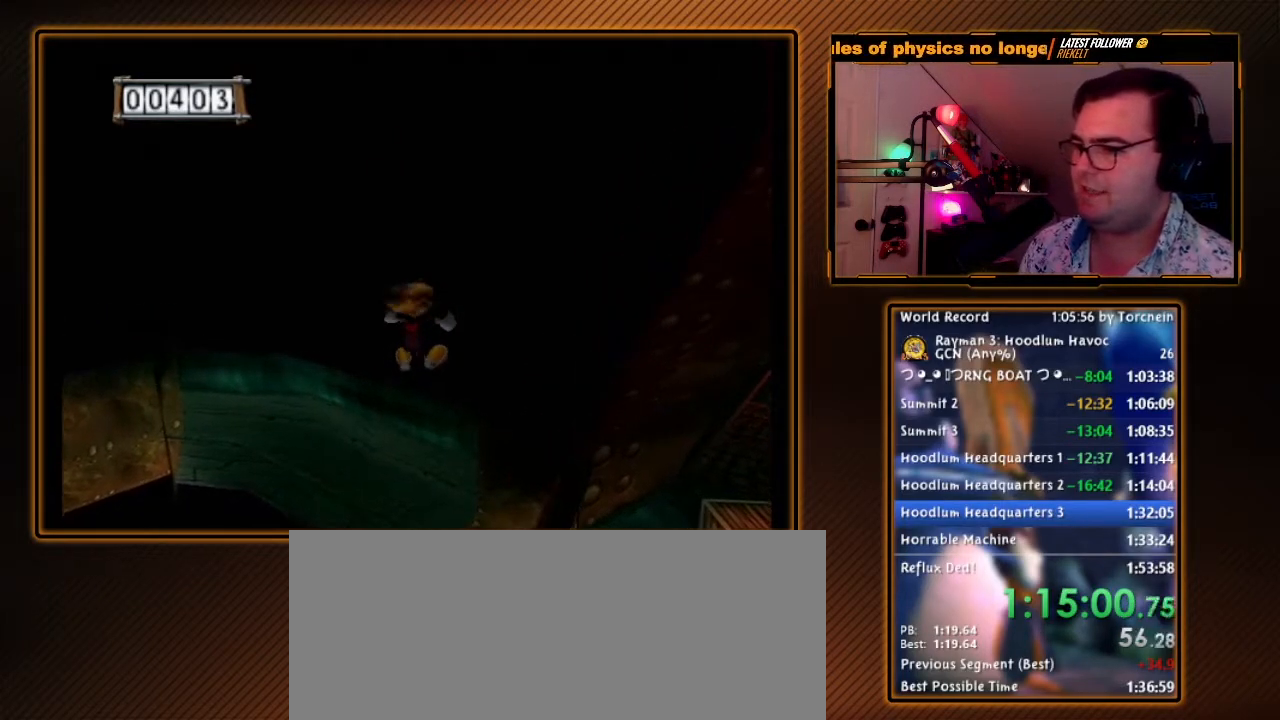
{"buttons": ["A"], "left_stick": "up", "right_stick": "center", "events": [[167, "left_stick", "up"]]}
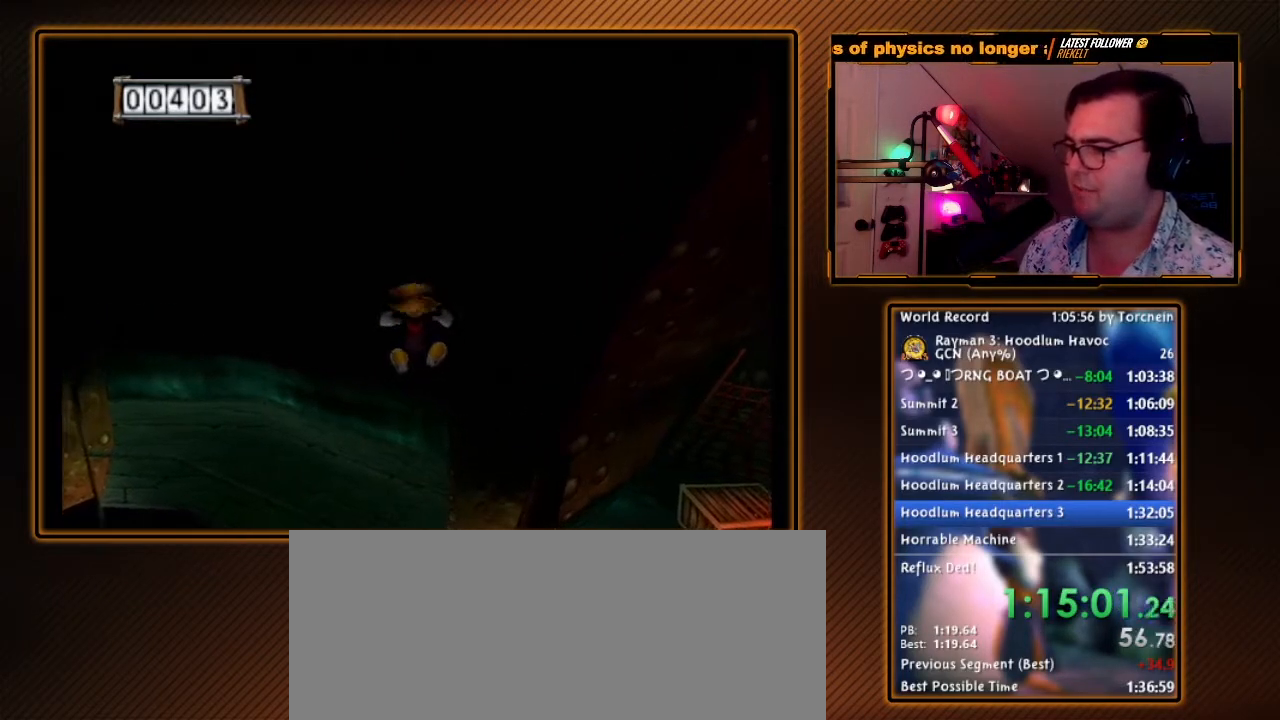
{"buttons": [], "left_stick": "up-right", "right_stick": "center", "events": [[350, "A", "up"], [383, "left_stick", "up-right"]]}
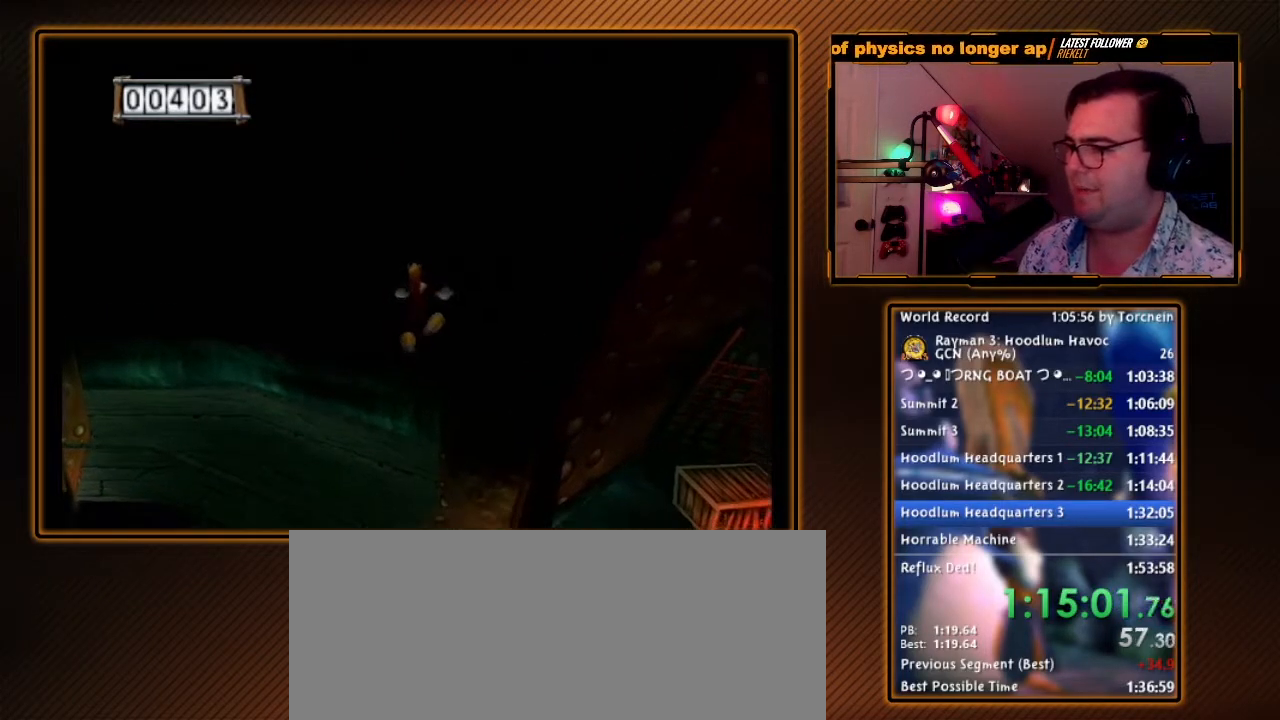
{"buttons": [], "left_stick": "up", "right_stick": "center", "events": [[100, "left_stick", "up"]]}
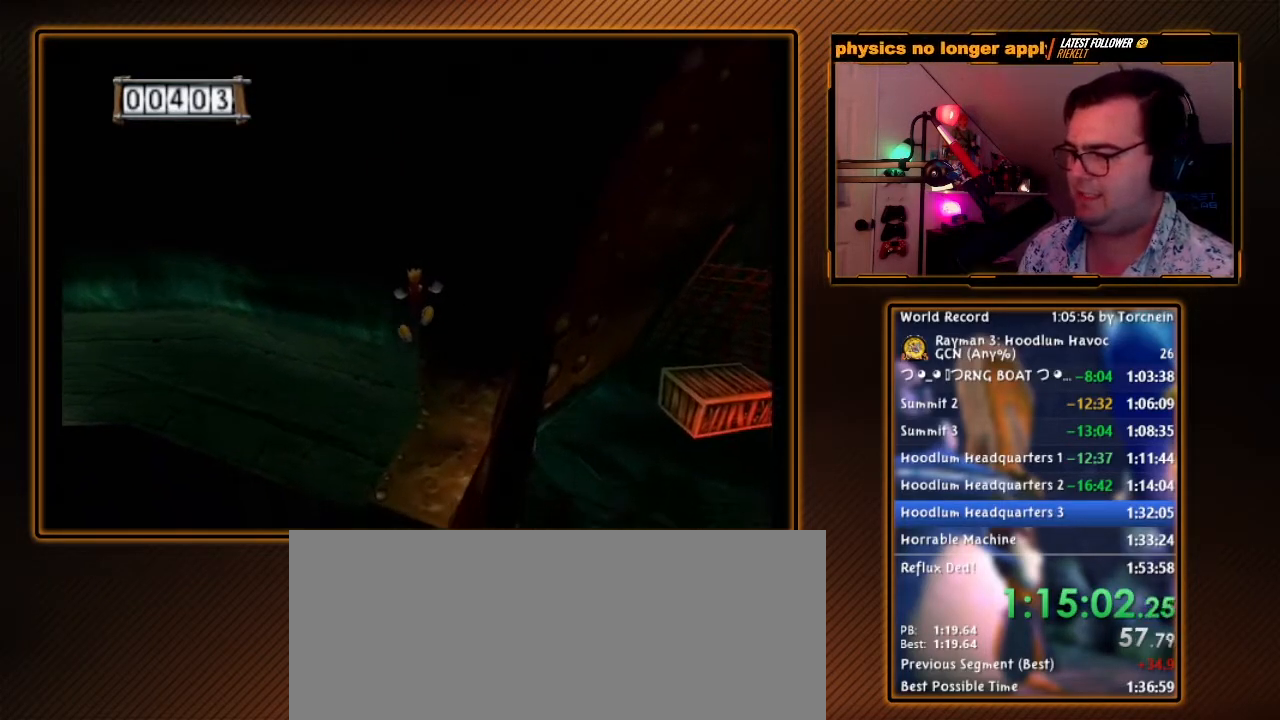
{"buttons": [], "left_stick": "up", "right_stick": "center", "events": [[100, "A", "down"], [450, "A", "up"]]}
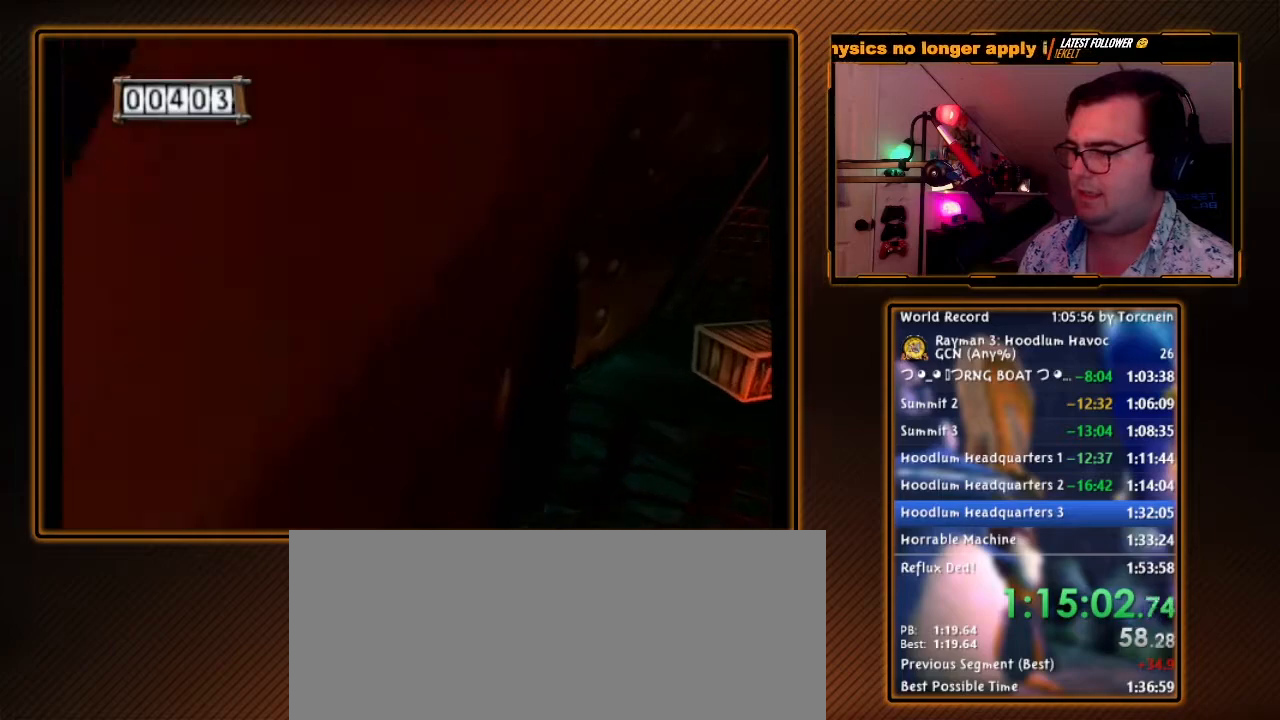
{"buttons": [], "left_stick": "up-left", "right_stick": "center", "events": [[483, "left_stick", "up-left"]]}
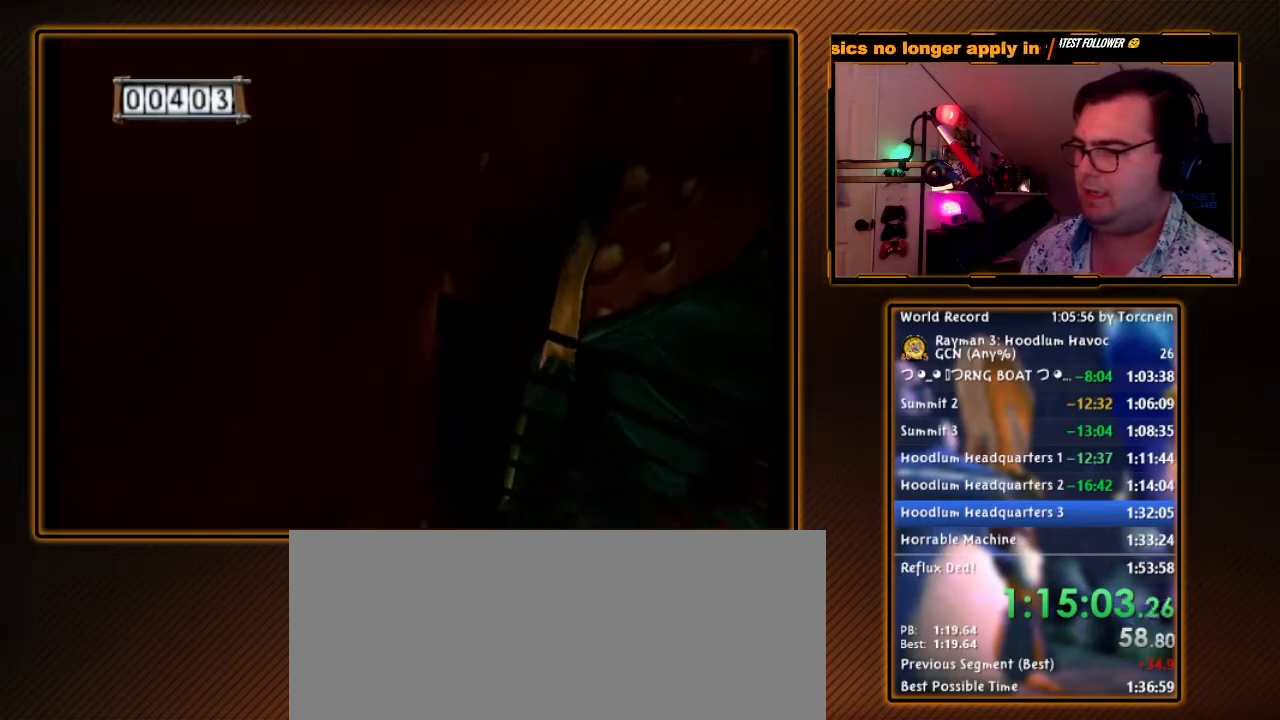
{"buttons": [], "left_stick": "up-left", "right_stick": "center", "events": []}
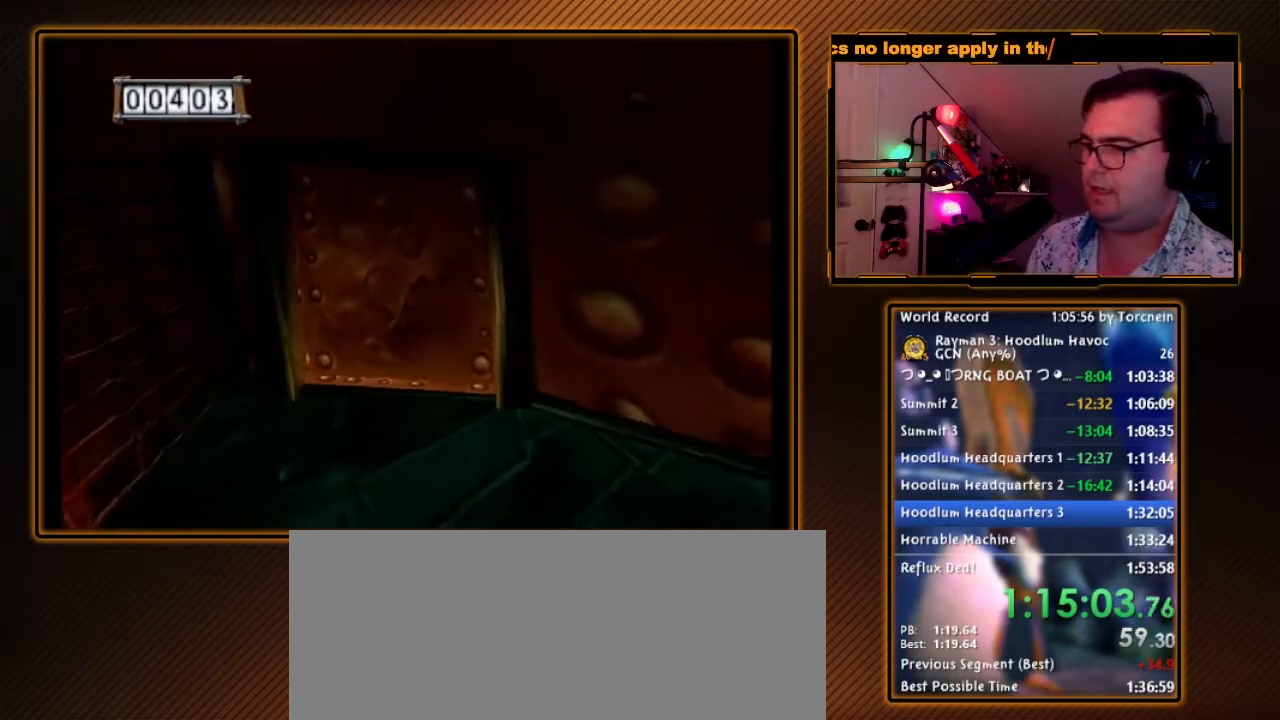
{"buttons": [], "left_stick": "center", "right_stick": "center", "events": [[67, "left_stick", "up"], [250, "left_stick", "up-right"], [500, "left_stick", "center"]]}